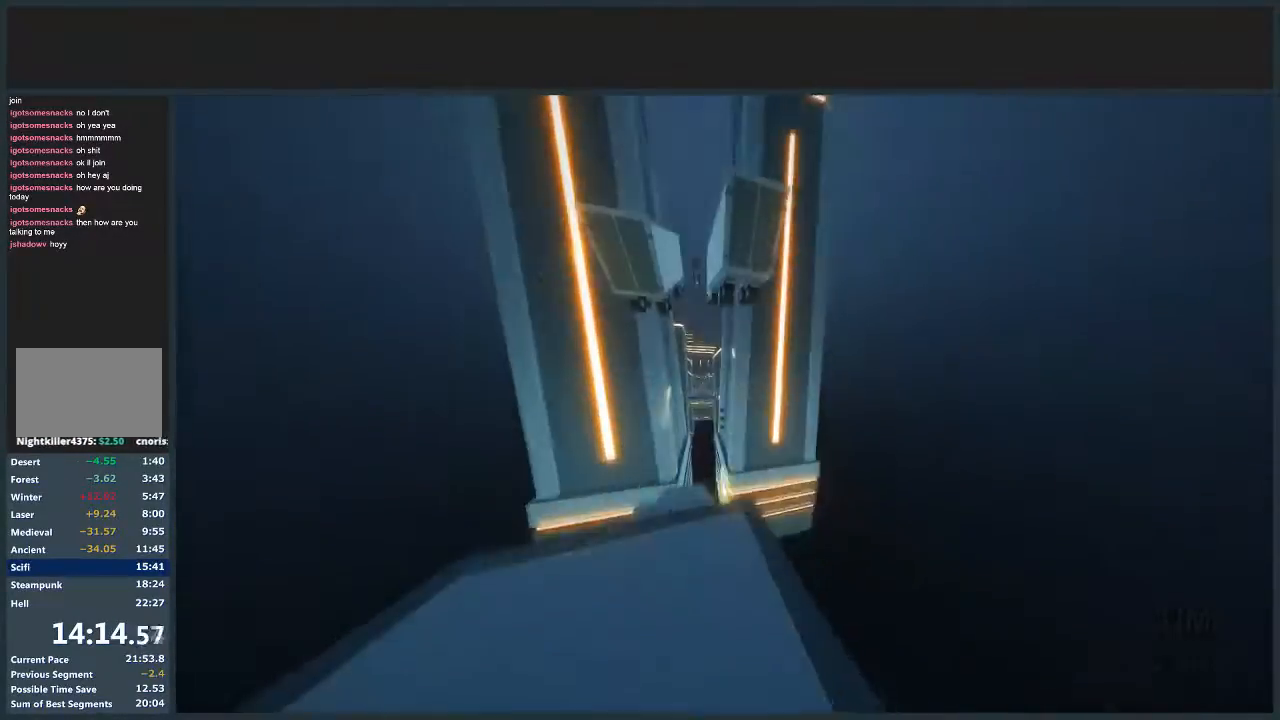
Gameplay with keyboard and mouse; each line is a JSON object with the keys and mouse buttons held at the frame after it. "events" lists presses ("down") and releases ("up") of "a", "d", "jump", "s", "w", "mouse_left" and "mouse_right" between this image and that frame as [ms after this image, input, new state], when the widget could be followed in between. "mouse_left", "mouse_right" = the "left", "right" buttons of the "mouse" list. No other keys are recorded. Mouse movement is not recorded. Key names are as the overlay labels them; some are game actions (e.g. jump) rather than physical keys.
{"keys": ["a", "jump", "w"], "mouse": [], "events": [[33, "a", "down"], [67, "w", "down"], [133, "jump", "down"]]}
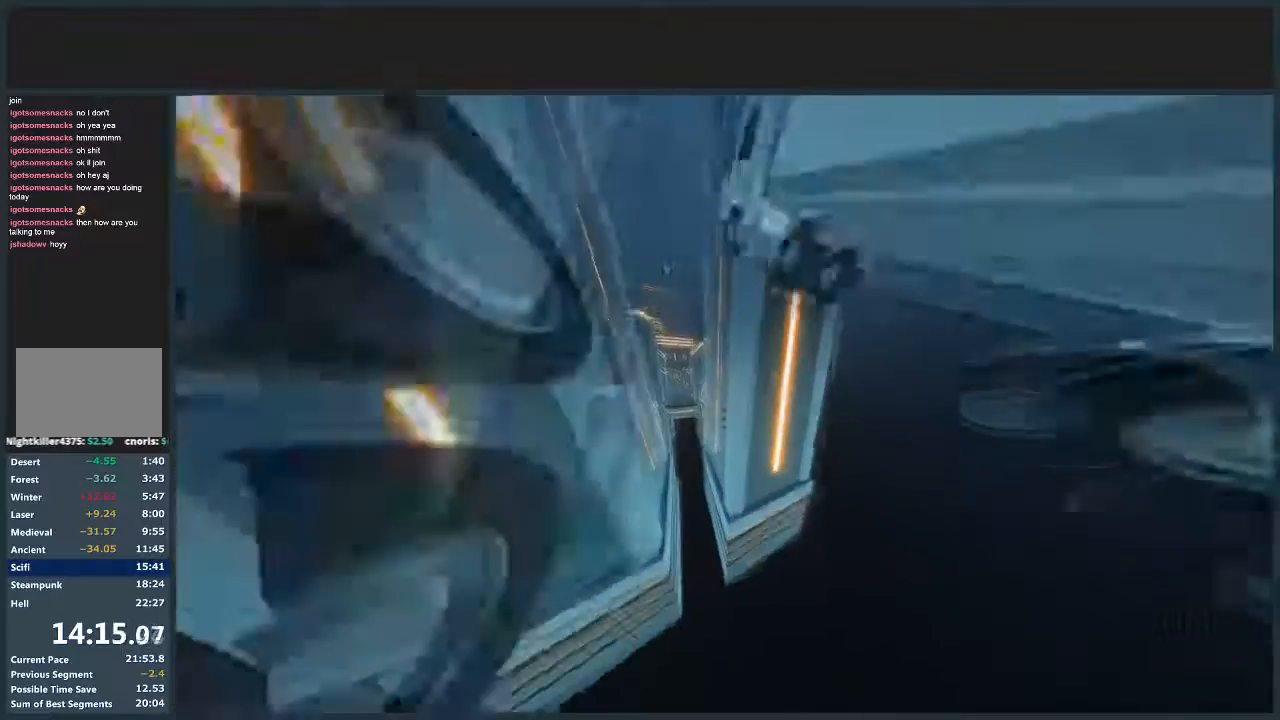
{"keys": ["a", "jump", "w"], "mouse": [], "events": []}
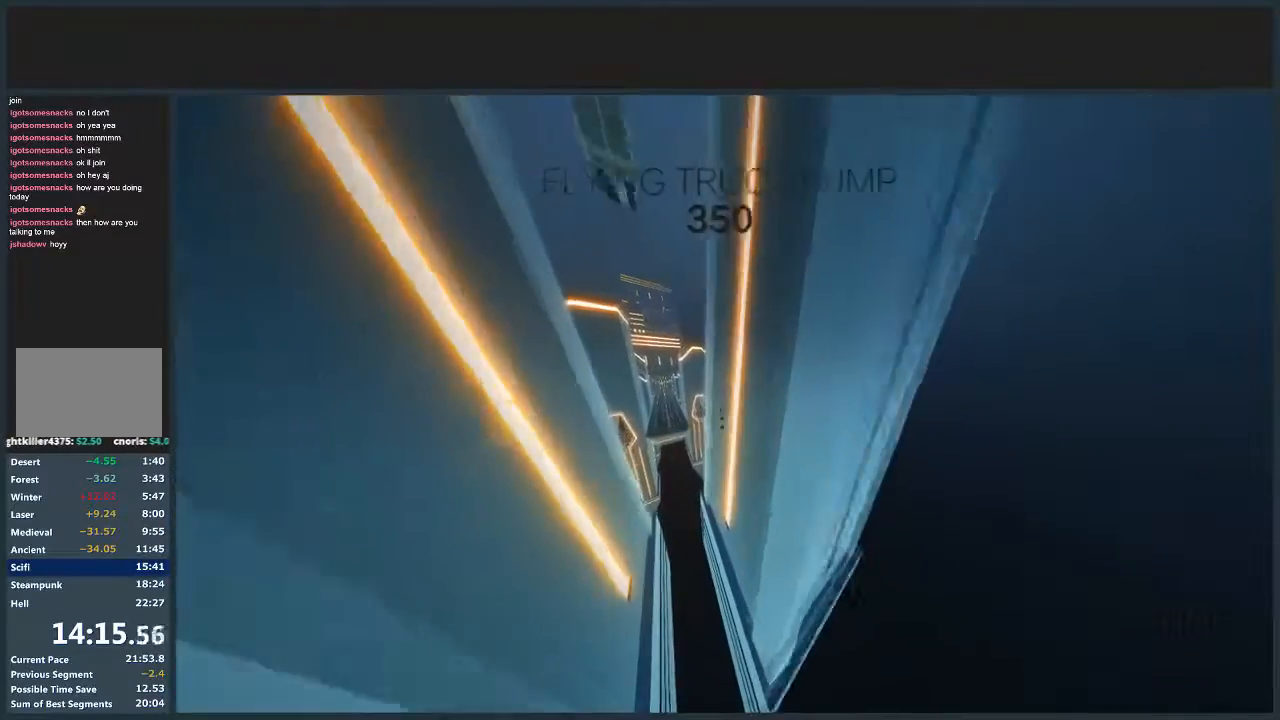
{"keys": ["a", "jump", "w"], "mouse": [], "events": []}
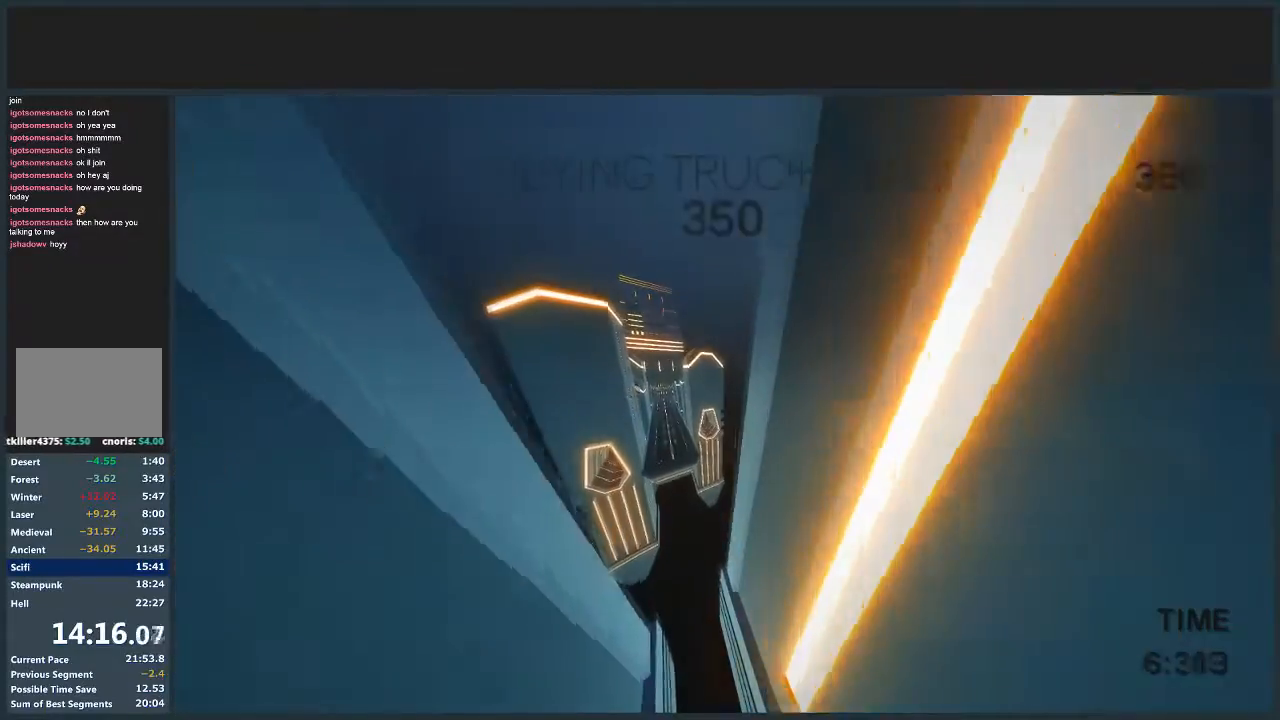
{"keys": ["a", "jump", "w"], "mouse": [], "events": []}
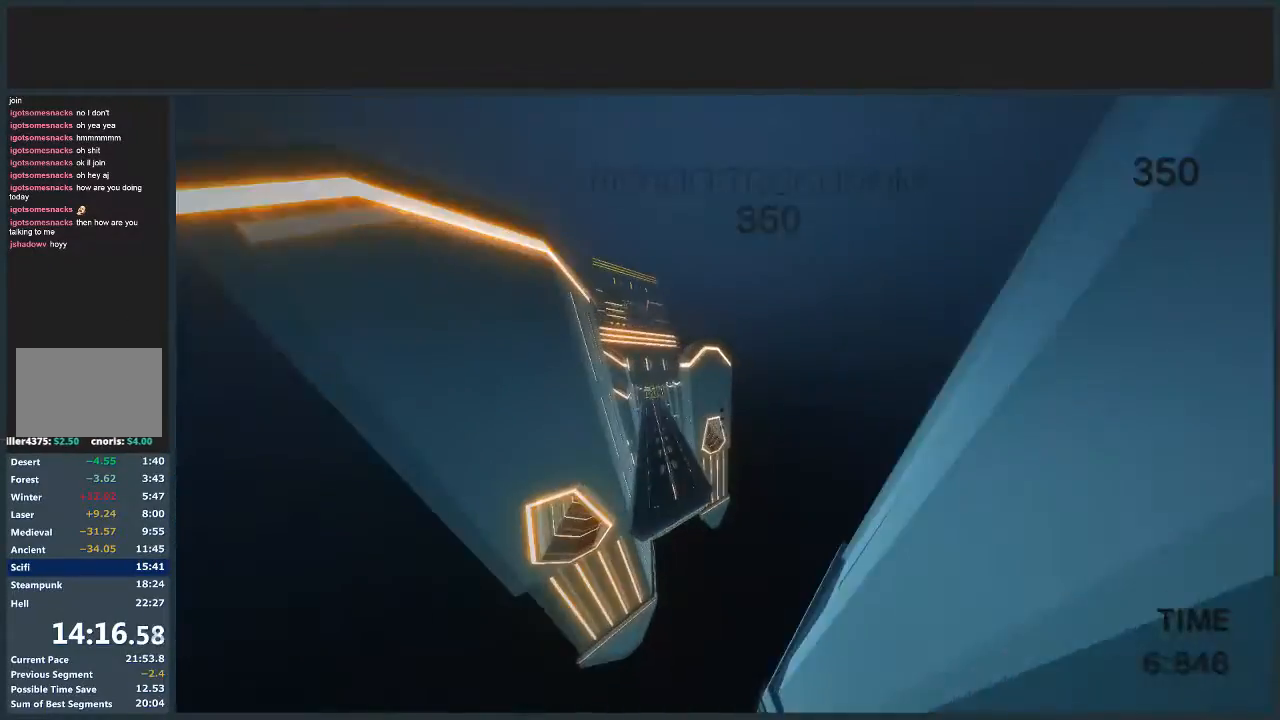
{"keys": ["a", "jump", "w"], "mouse": [], "events": []}
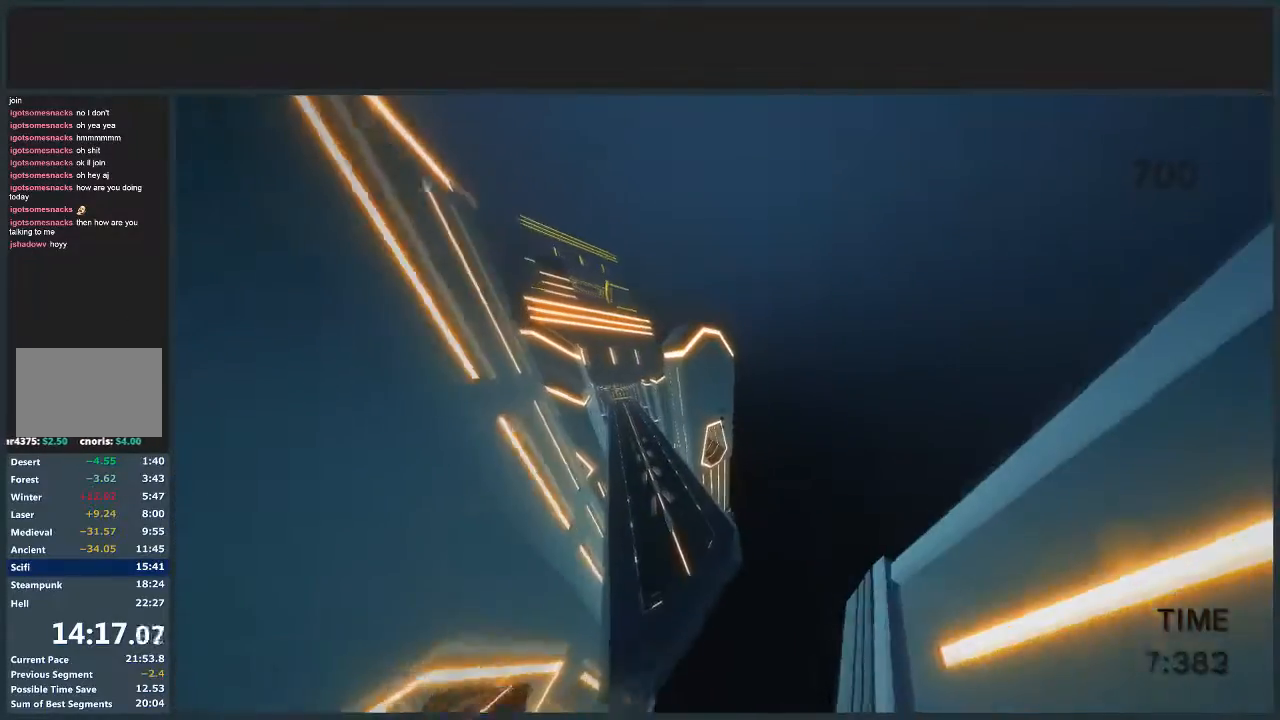
{"keys": ["a", "jump", "w"], "mouse": ["left"], "events": [[468, "mouse_left", "down"]]}
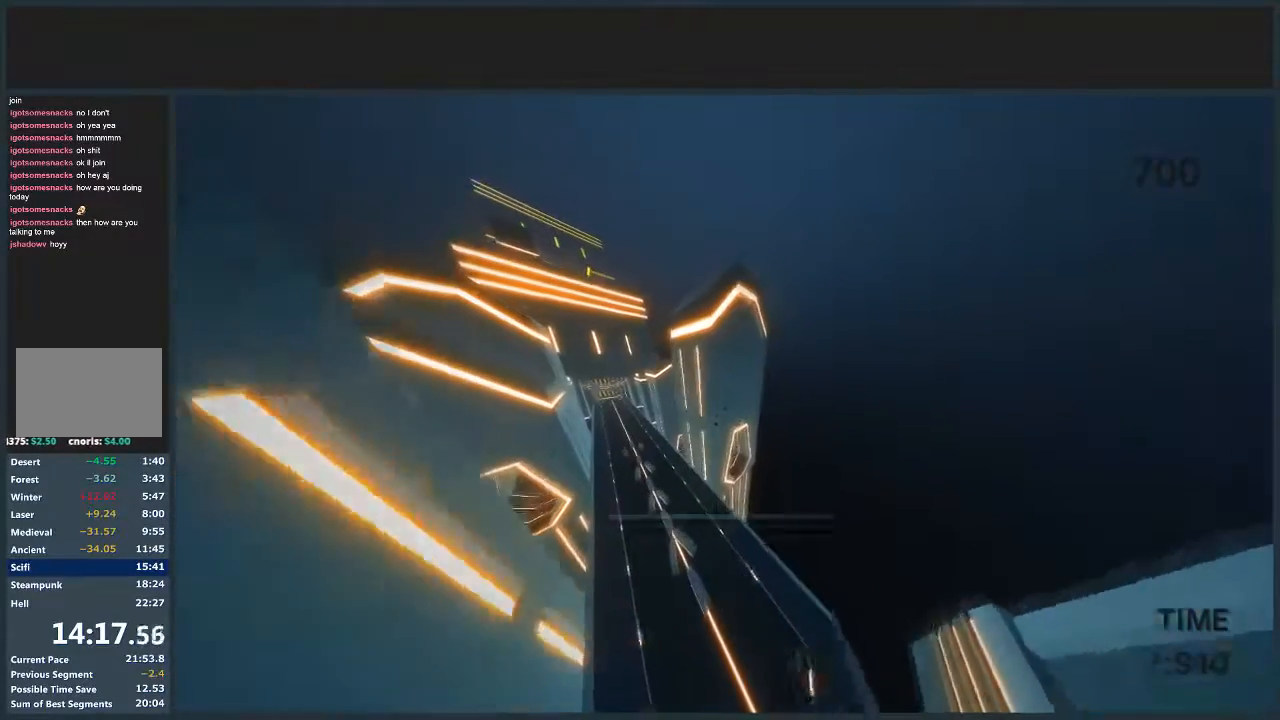
{"keys": ["a", "jump", "w"], "mouse": [], "events": [[67, "mouse_left", "up"]]}
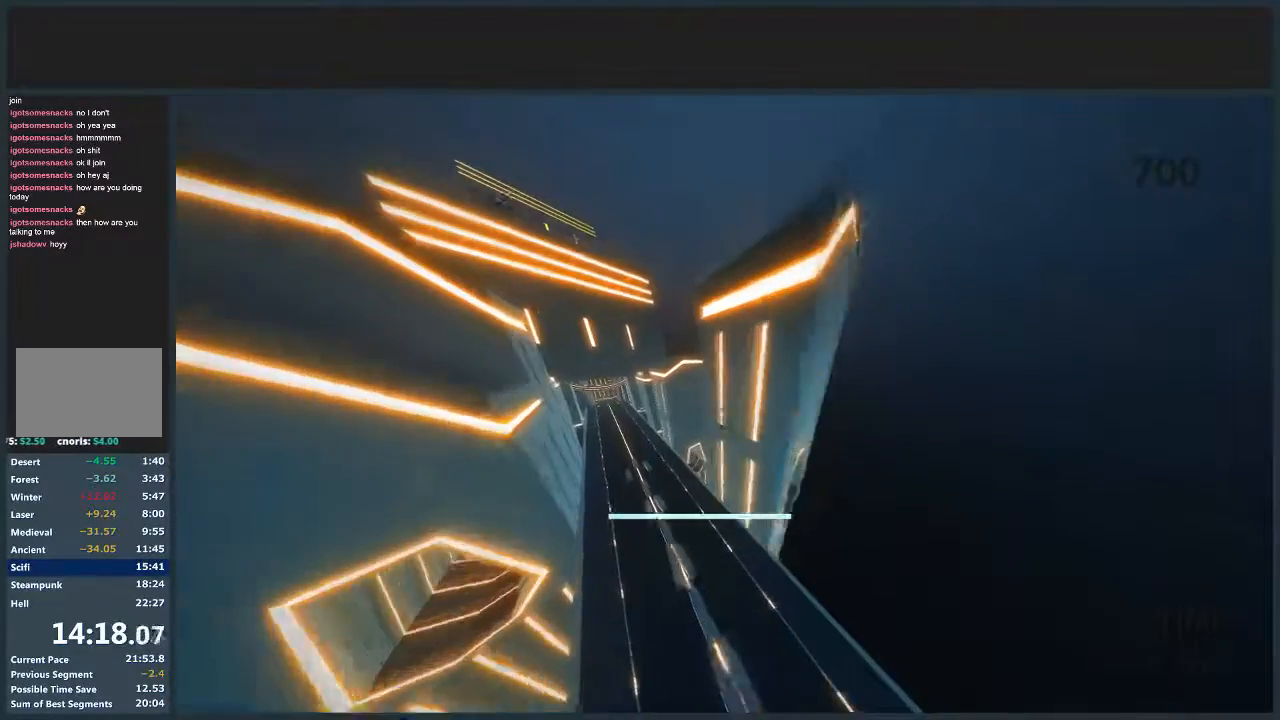
{"keys": ["a", "jump", "w"], "mouse": [], "events": []}
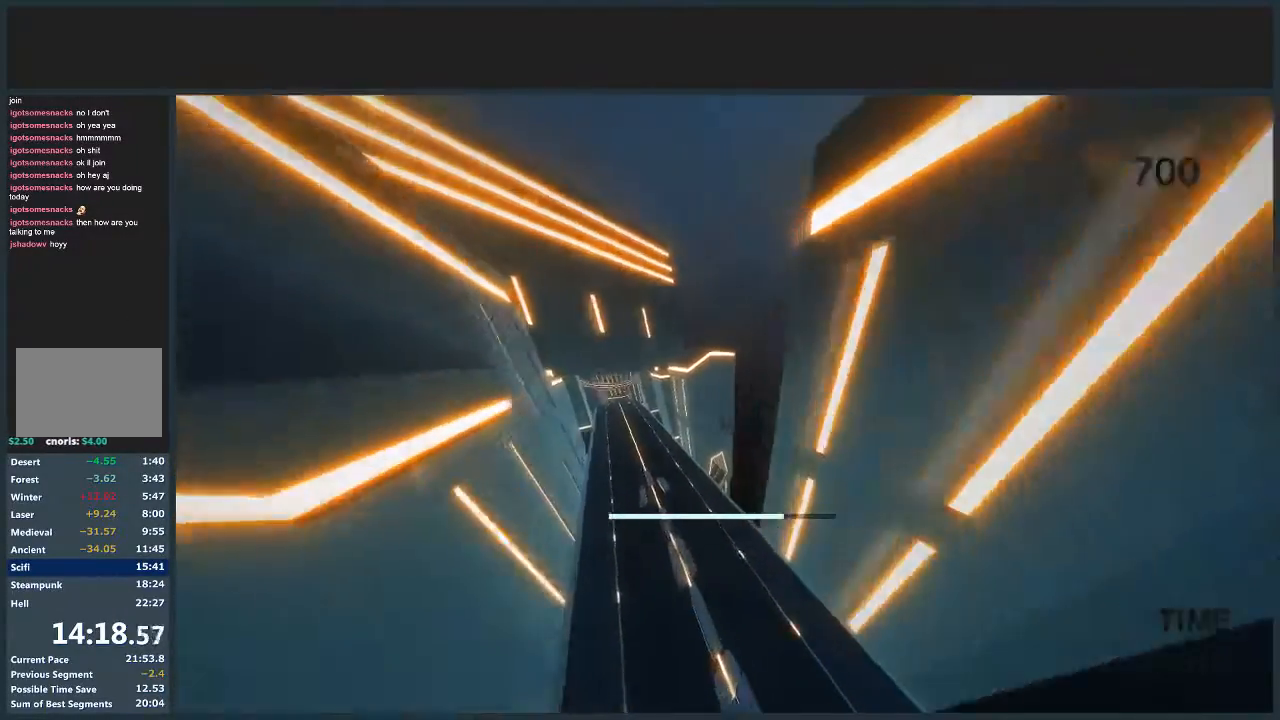
{"keys": ["w"], "mouse": [], "events": [[133, "a", "up"], [300, "jump", "up"]]}
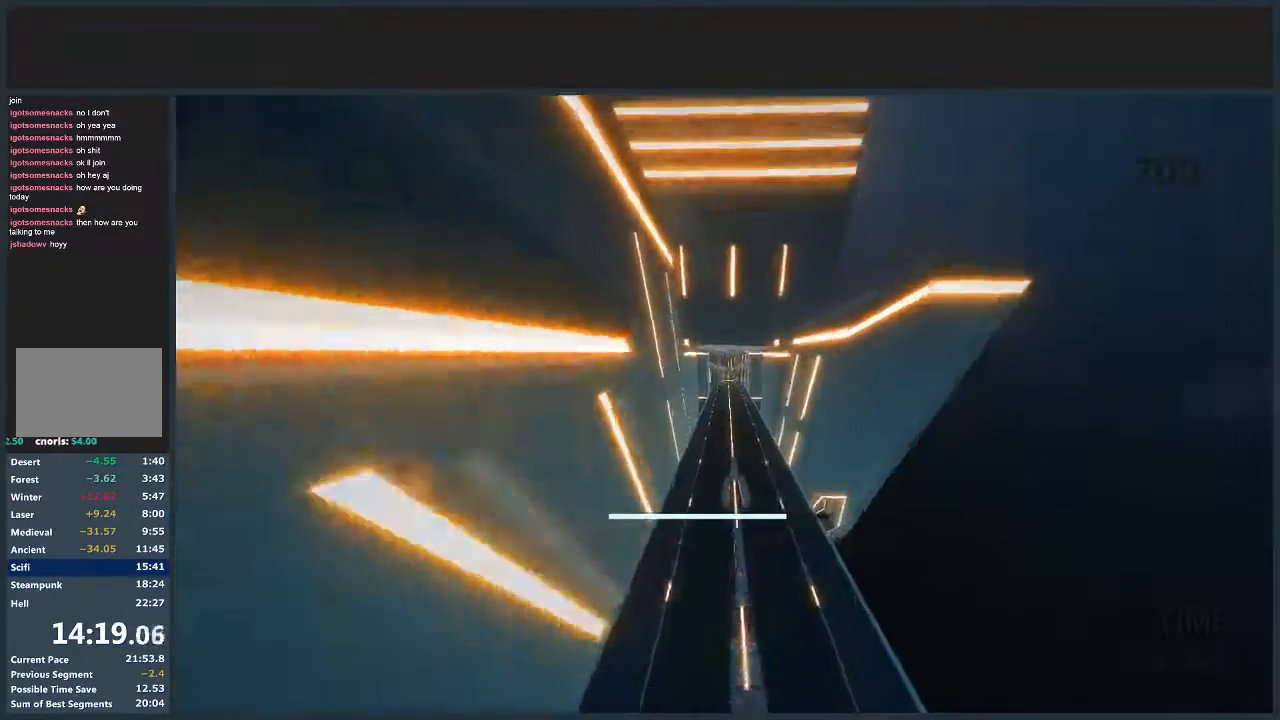
{"keys": [], "mouse": [], "events": [[167, "w", "up"], [267, "d", "down"], [334, "d", "up"]]}
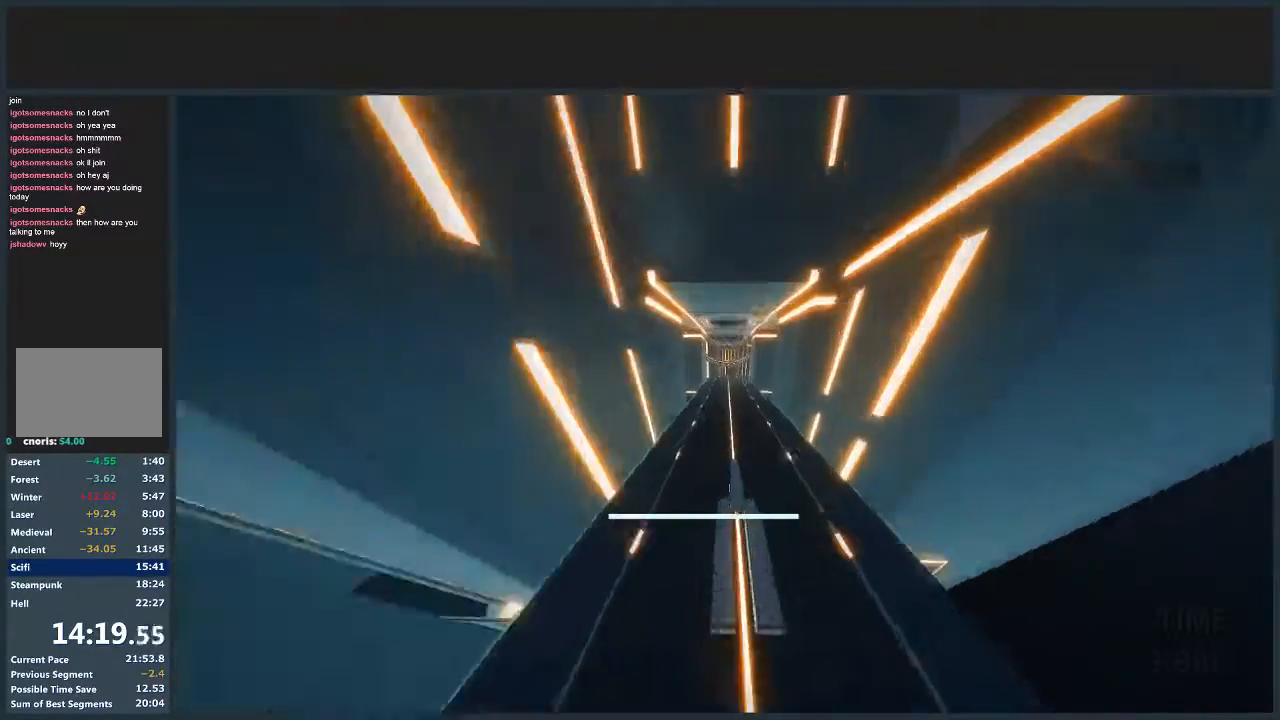
{"keys": [], "mouse": [], "events": [[167, "w", "down"], [234, "d", "down"], [400, "d", "up"], [400, "w", "up"]]}
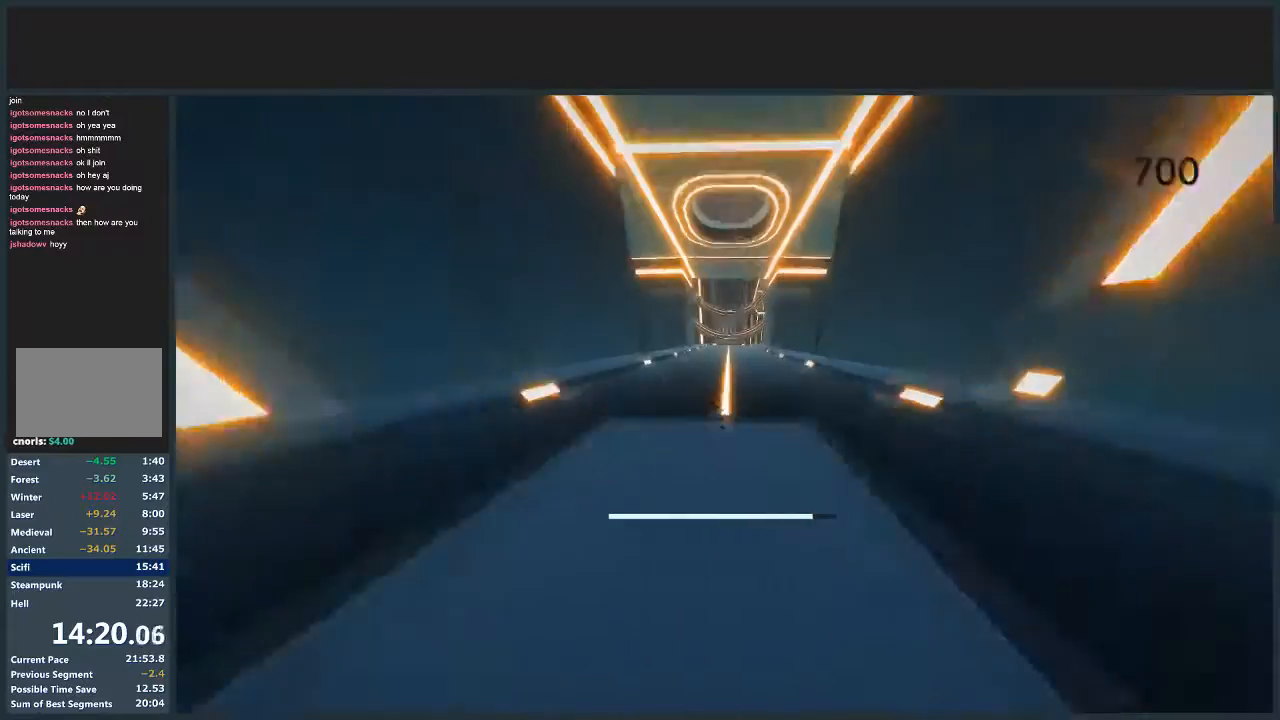
{"keys": ["s"], "mouse": [], "events": [[368, "s", "down"]]}
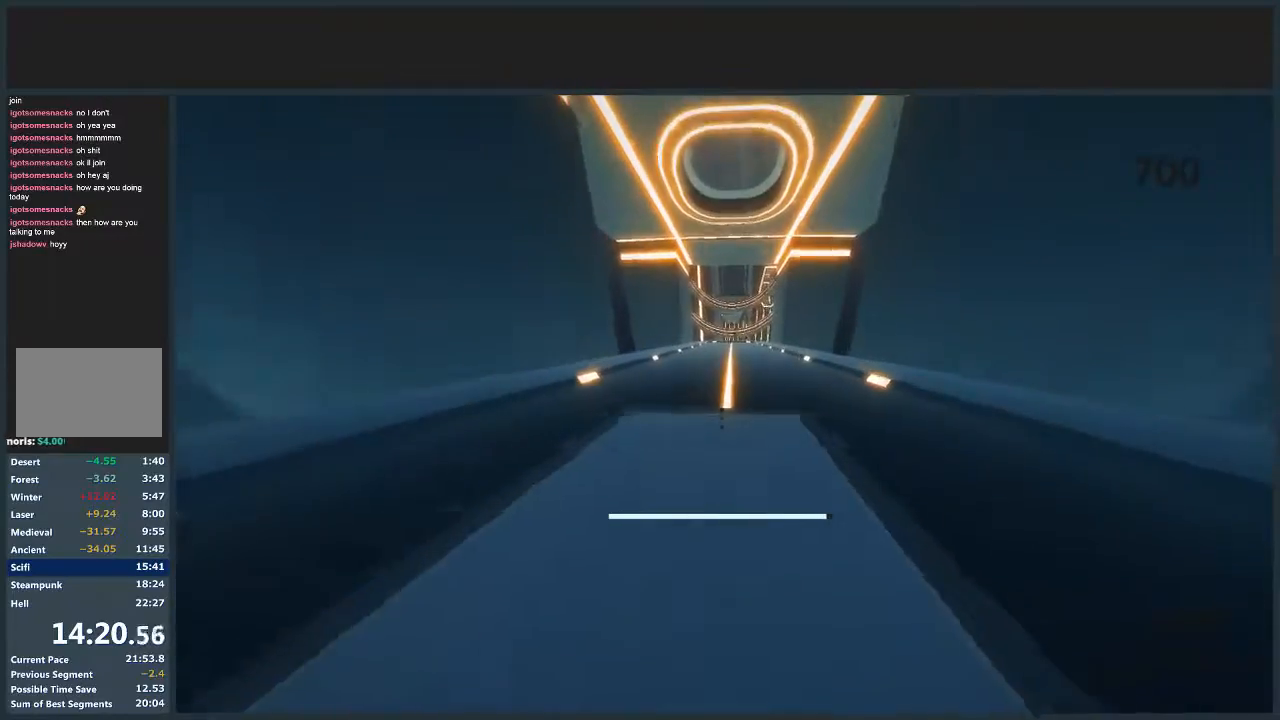
{"keys": [], "mouse": [], "events": [[167, "s", "up"]]}
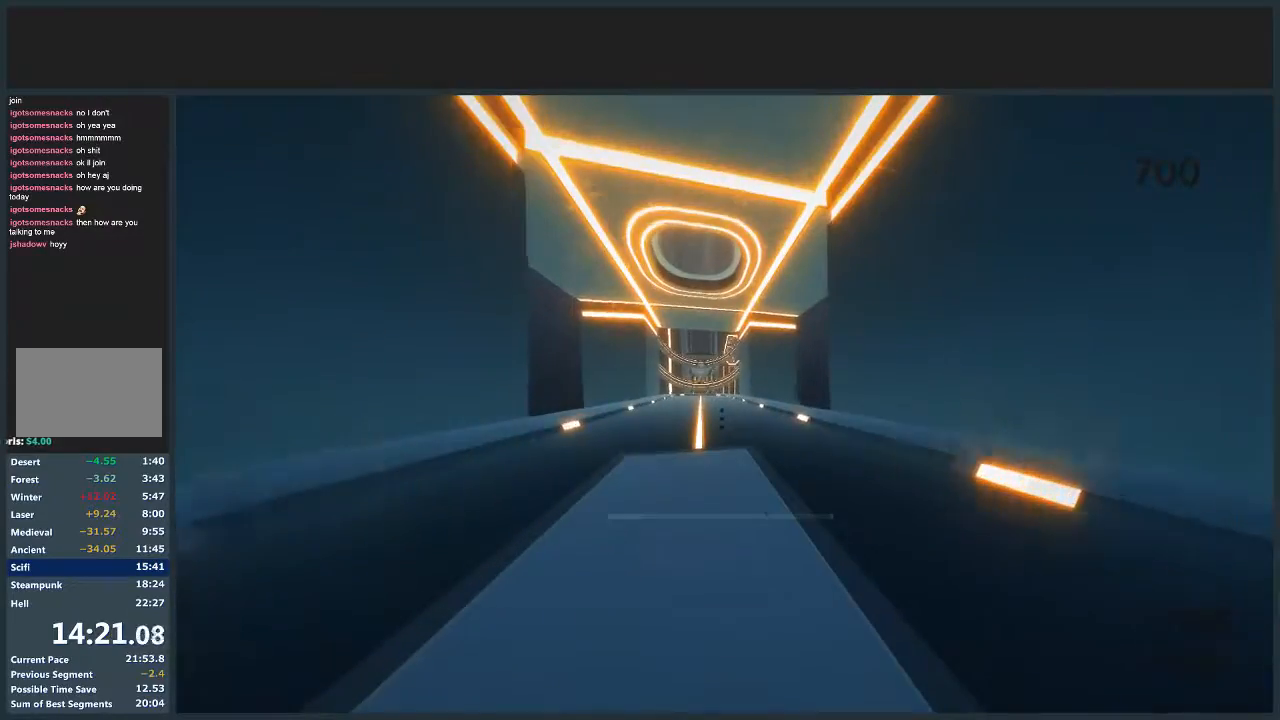
{"keys": [], "mouse": [], "events": []}
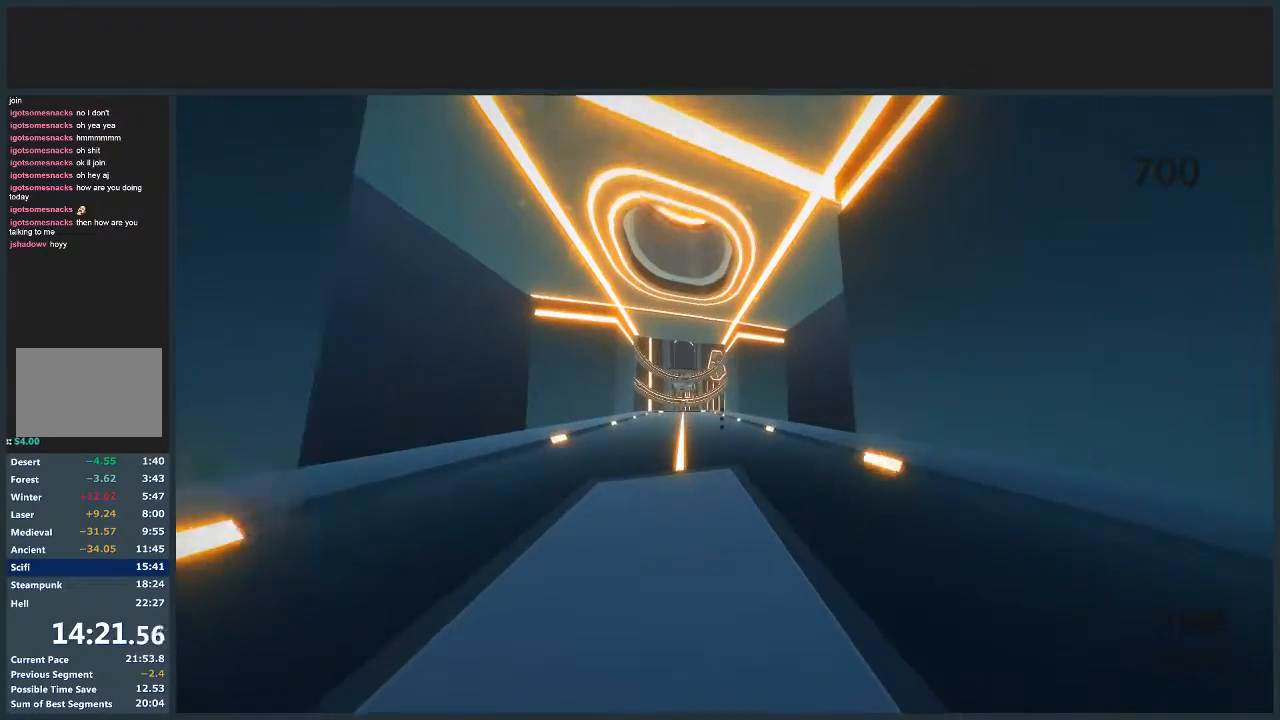
{"keys": [], "mouse": [], "events": []}
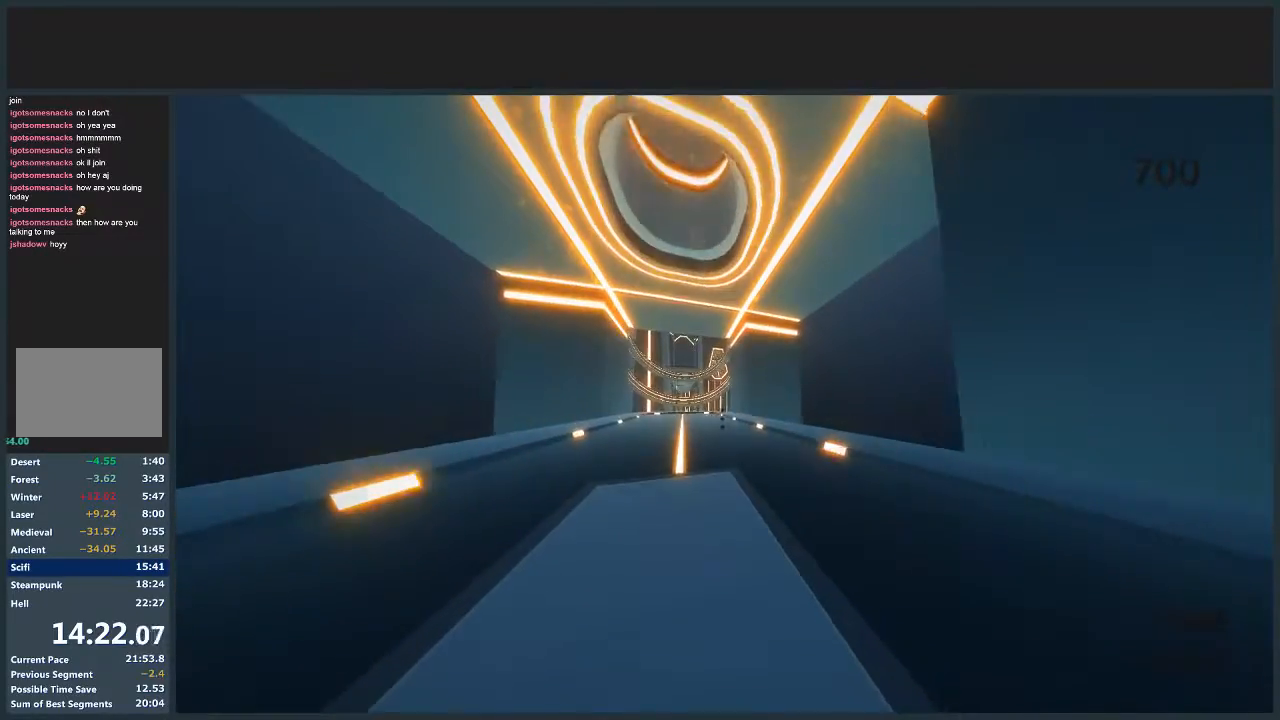
{"keys": [], "mouse": [], "events": [[34, "s", "down"], [101, "s", "up"]]}
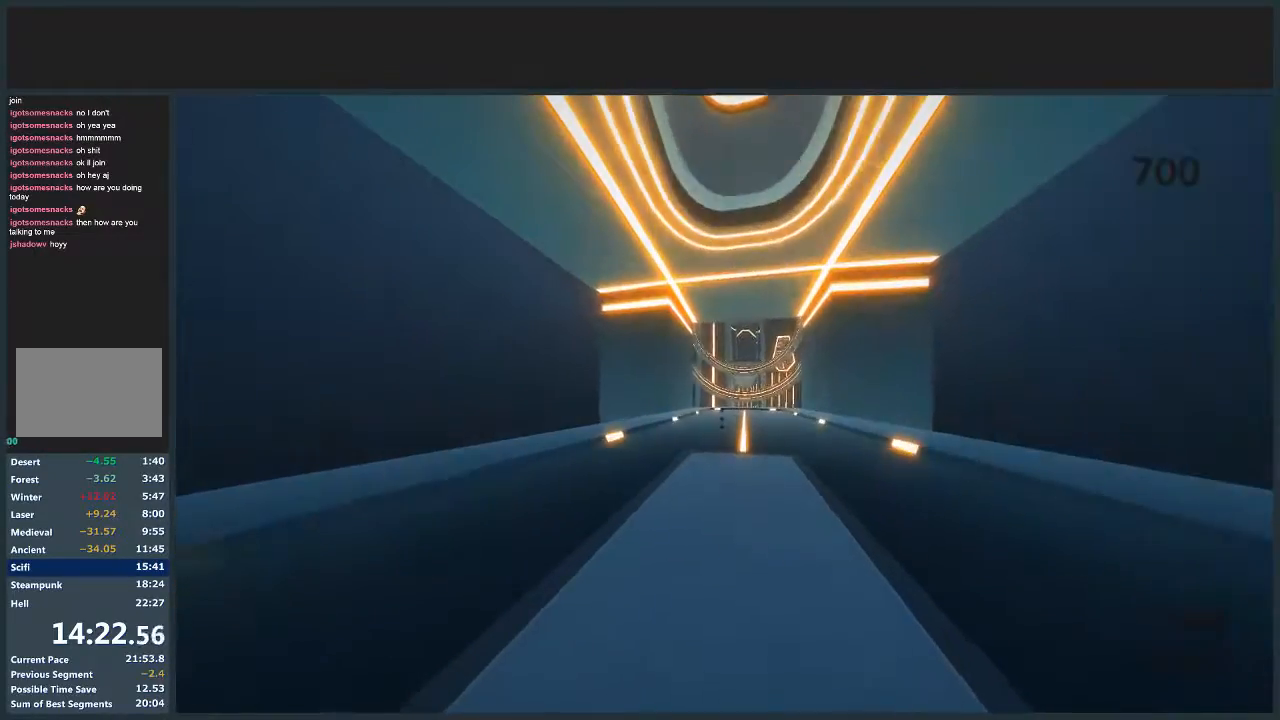
{"keys": ["w"], "mouse": [], "events": [[500, "w", "down"]]}
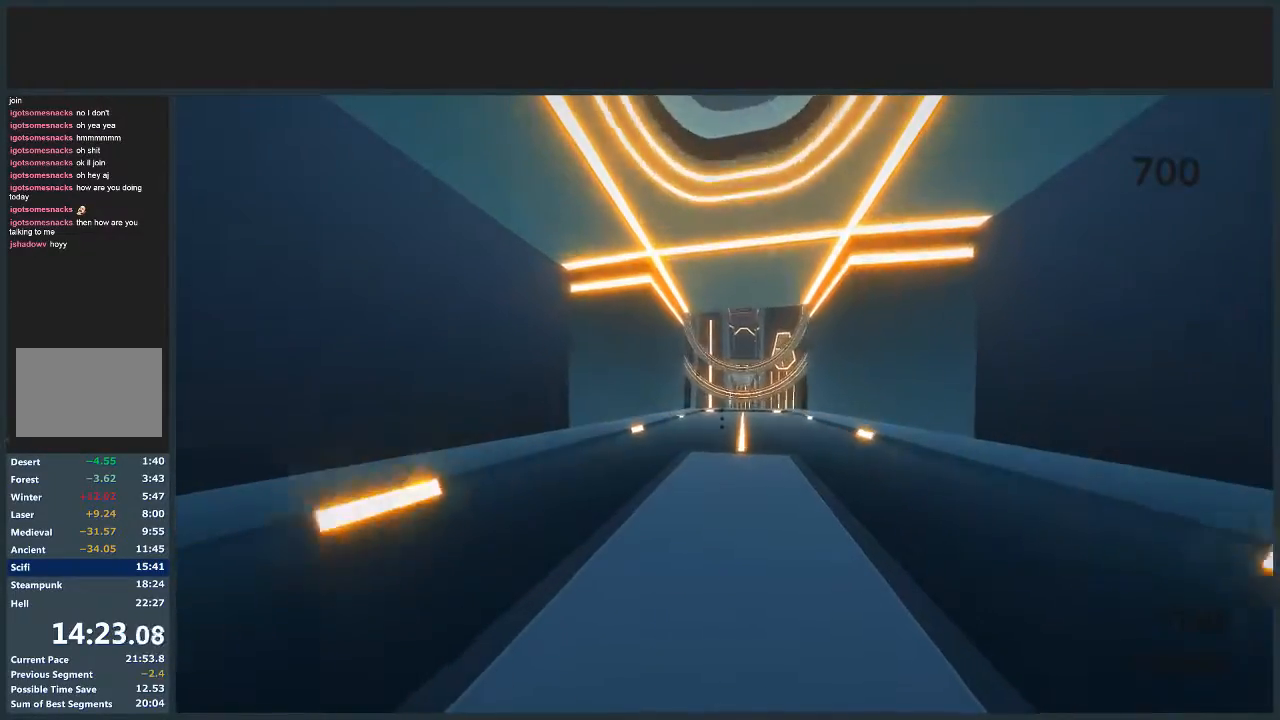
{"keys": ["d", "jump", "w"], "mouse": [], "events": [[34, "d", "down"], [334, "jump", "down"]]}
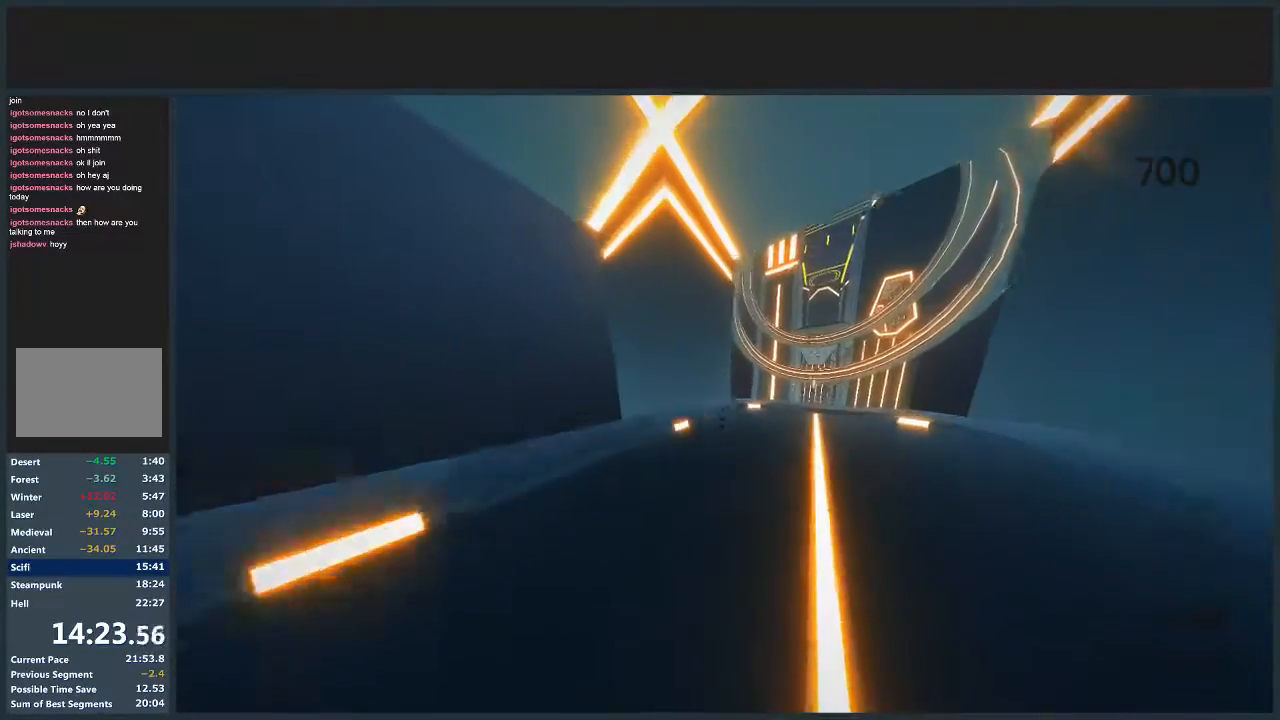
{"keys": ["d", "jump", "w"], "mouse": ["left"], "events": [[467, "mouse_left", "down"]]}
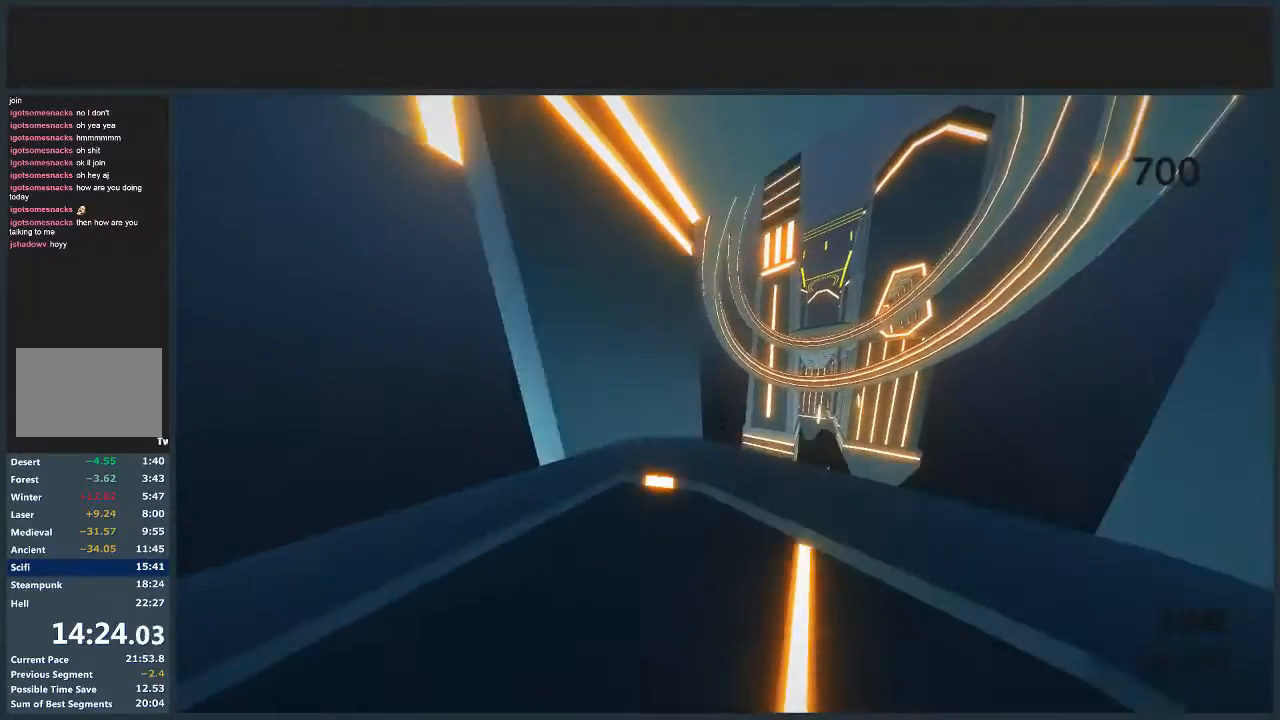
{"keys": ["d", "jump", "w"], "mouse": [], "events": [[100, "mouse_left", "up"]]}
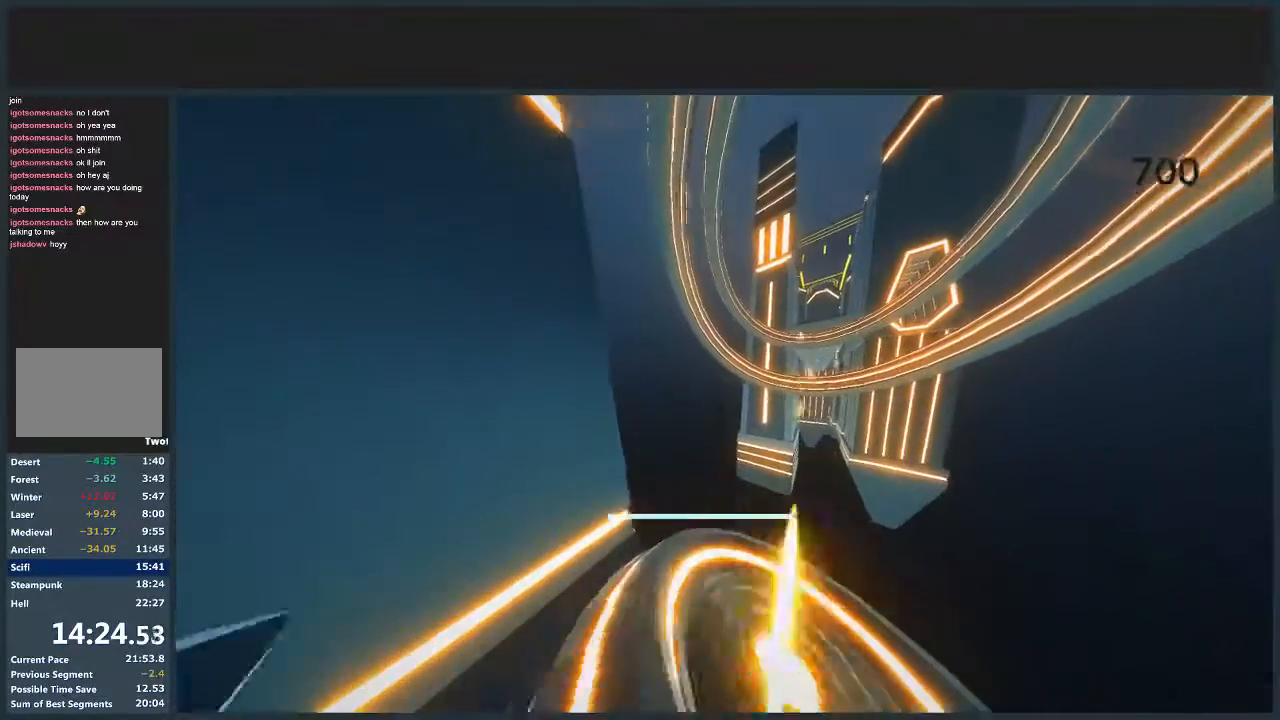
{"keys": ["d", "jump", "w"], "mouse": [], "events": []}
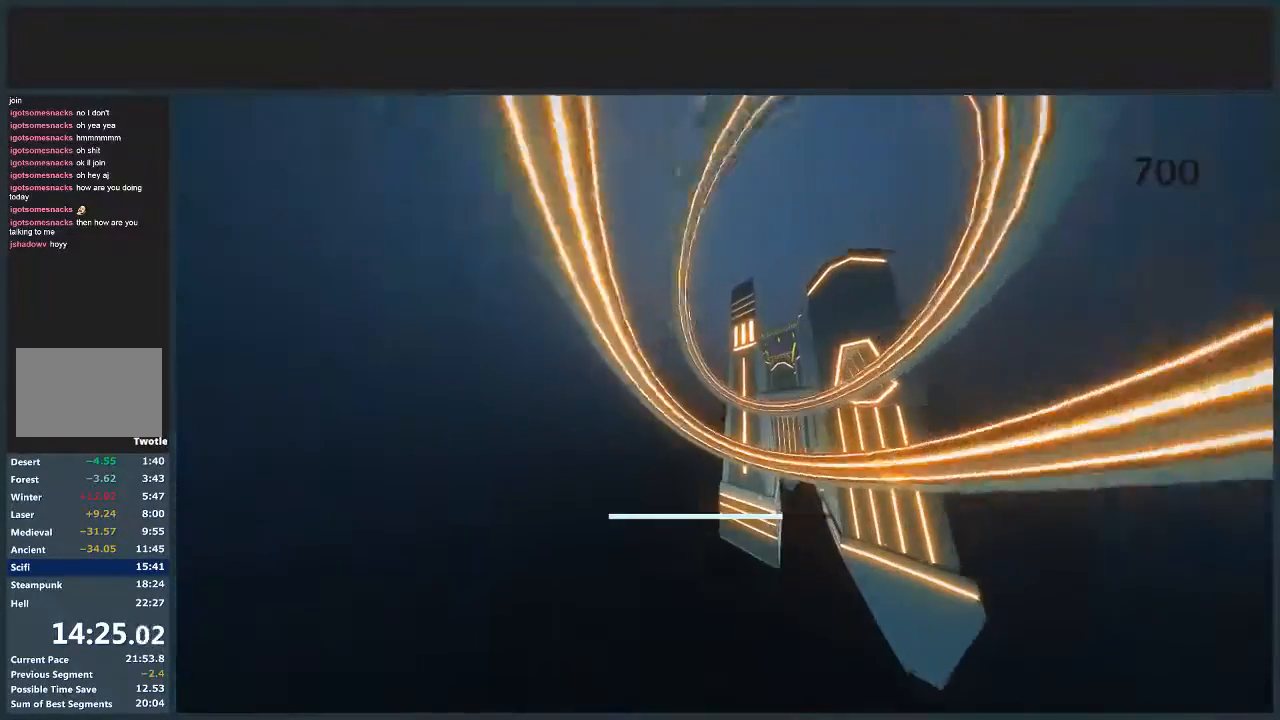
{"keys": ["d", "jump", "w"], "mouse": [], "events": []}
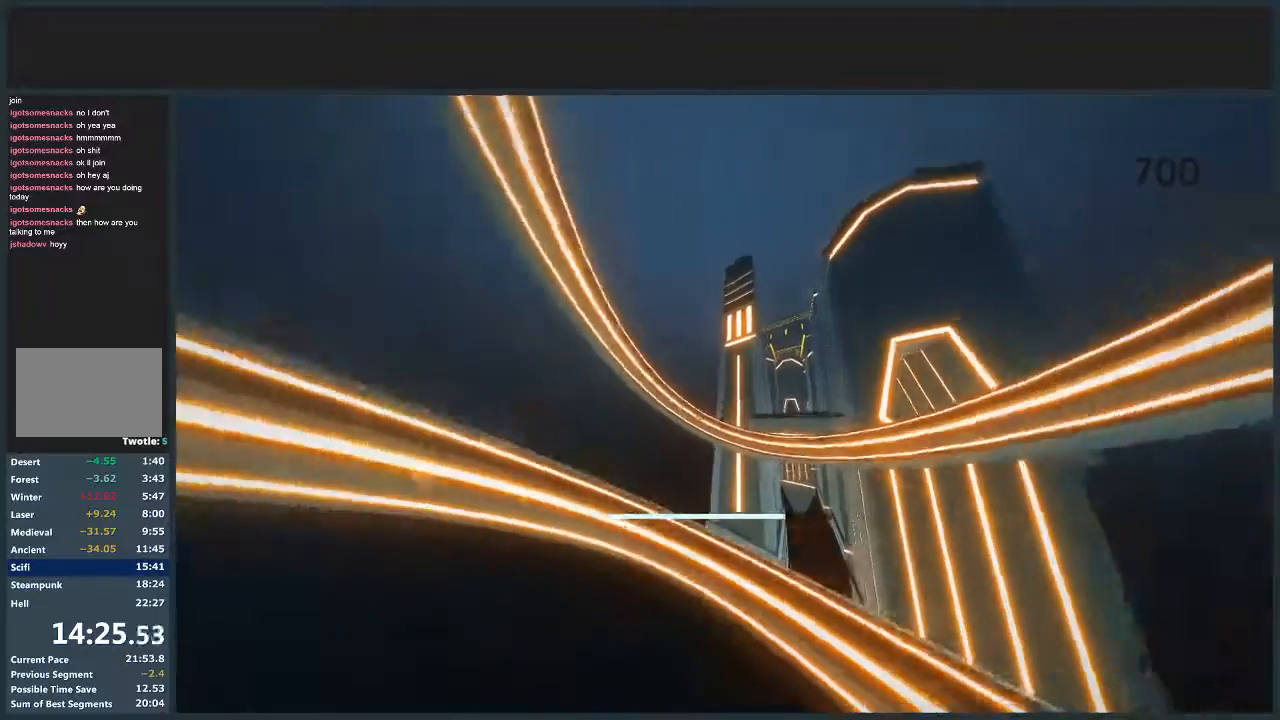
{"keys": ["d", "jump", "w"], "mouse": [], "events": []}
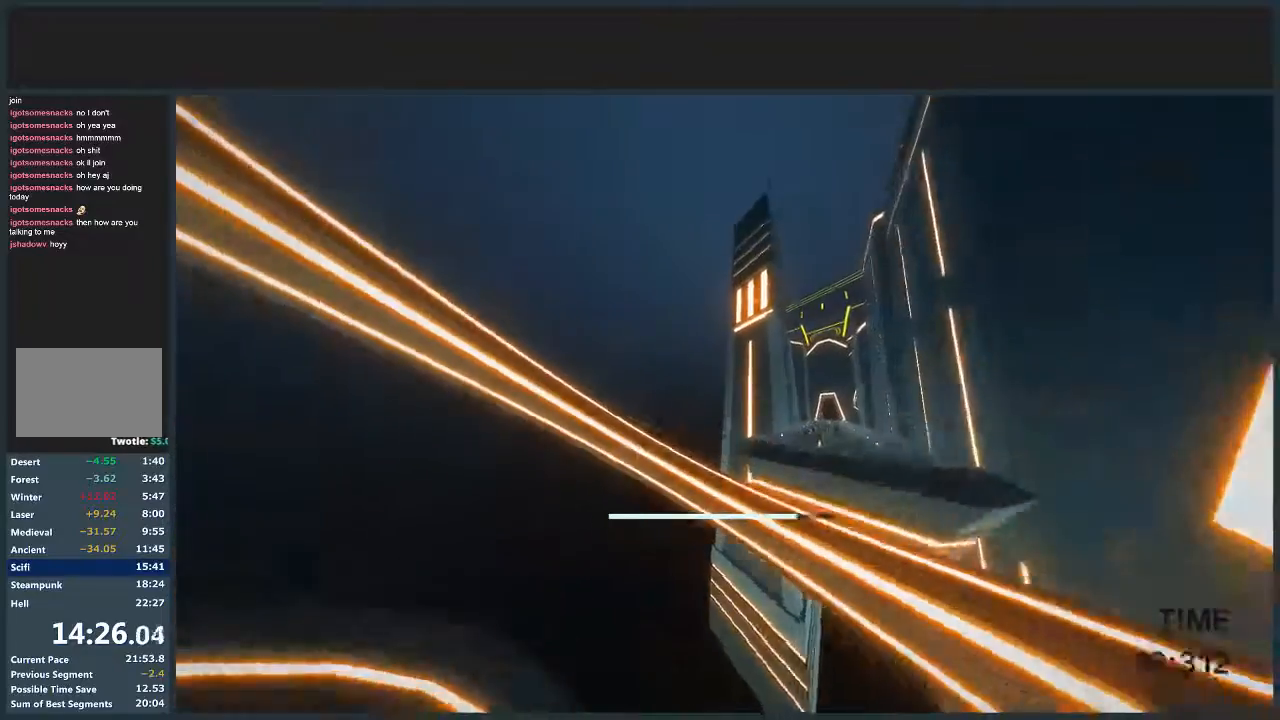
{"keys": ["jump", "w"], "mouse": [], "events": [[400, "d", "up"]]}
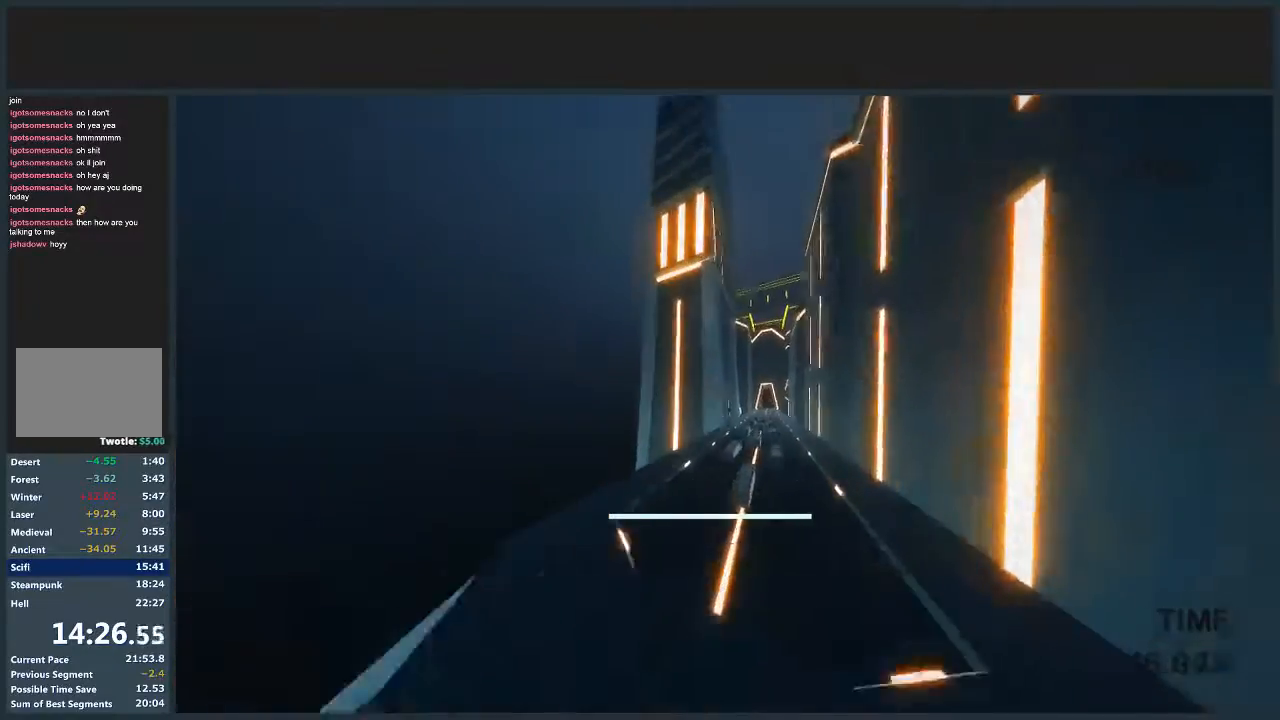
{"keys": ["jump", "w"], "mouse": [], "events": []}
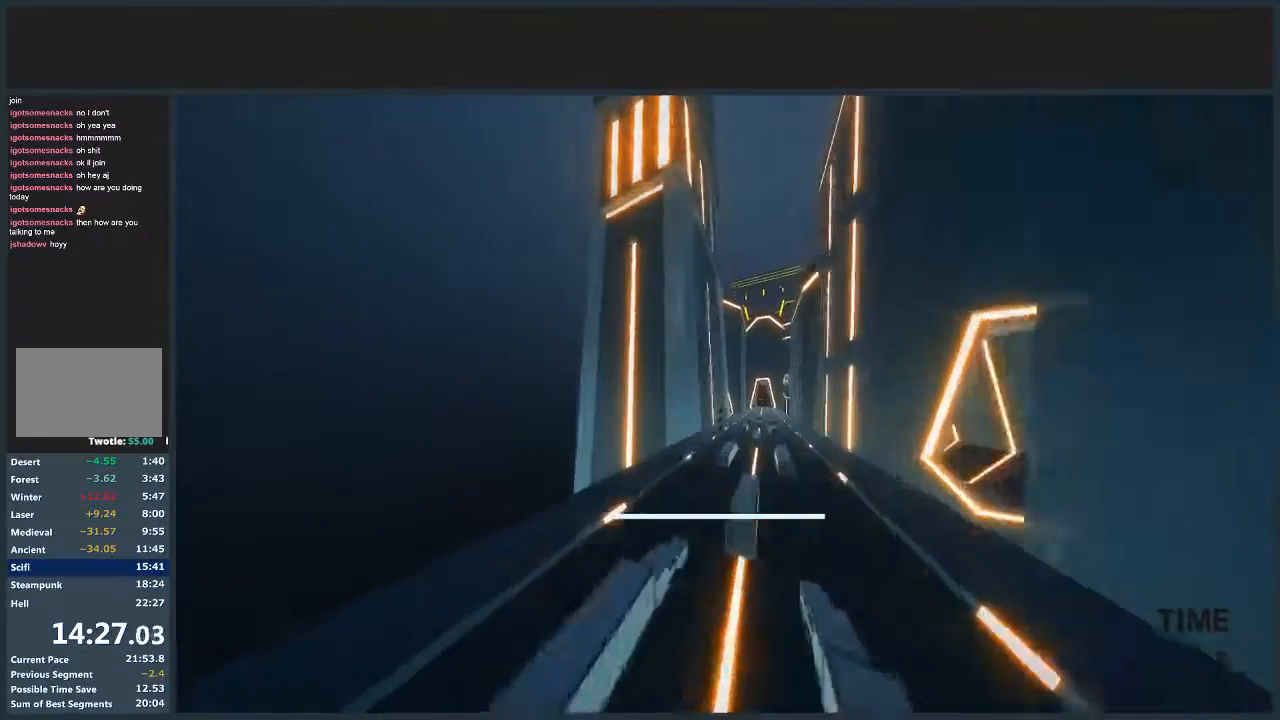
{"keys": ["jump", "w"], "mouse": [], "events": [[100, "d", "down"], [200, "d", "up"]]}
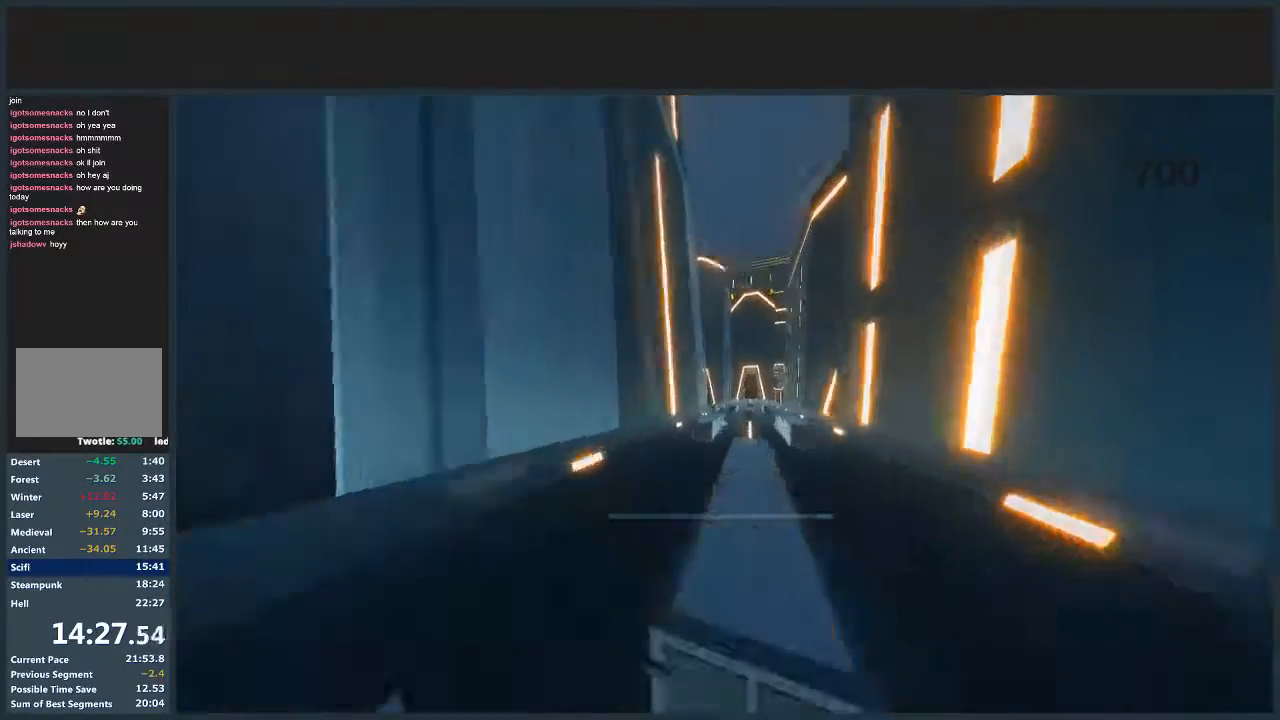
{"keys": ["jump"], "mouse": [], "events": [[33, "d", "down"], [133, "d", "up"], [433, "w", "up"]]}
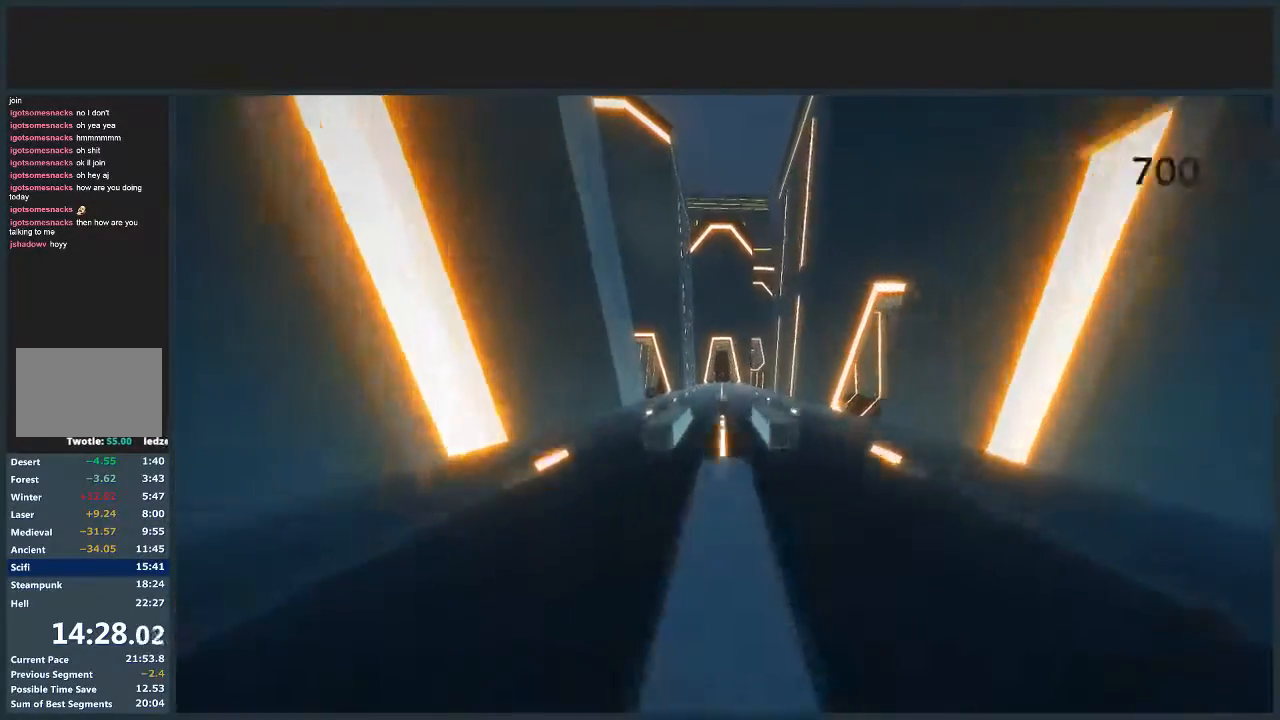
{"keys": [], "mouse": [], "events": [[100, "jump", "up"], [100, "s", "down"], [334, "s", "up"]]}
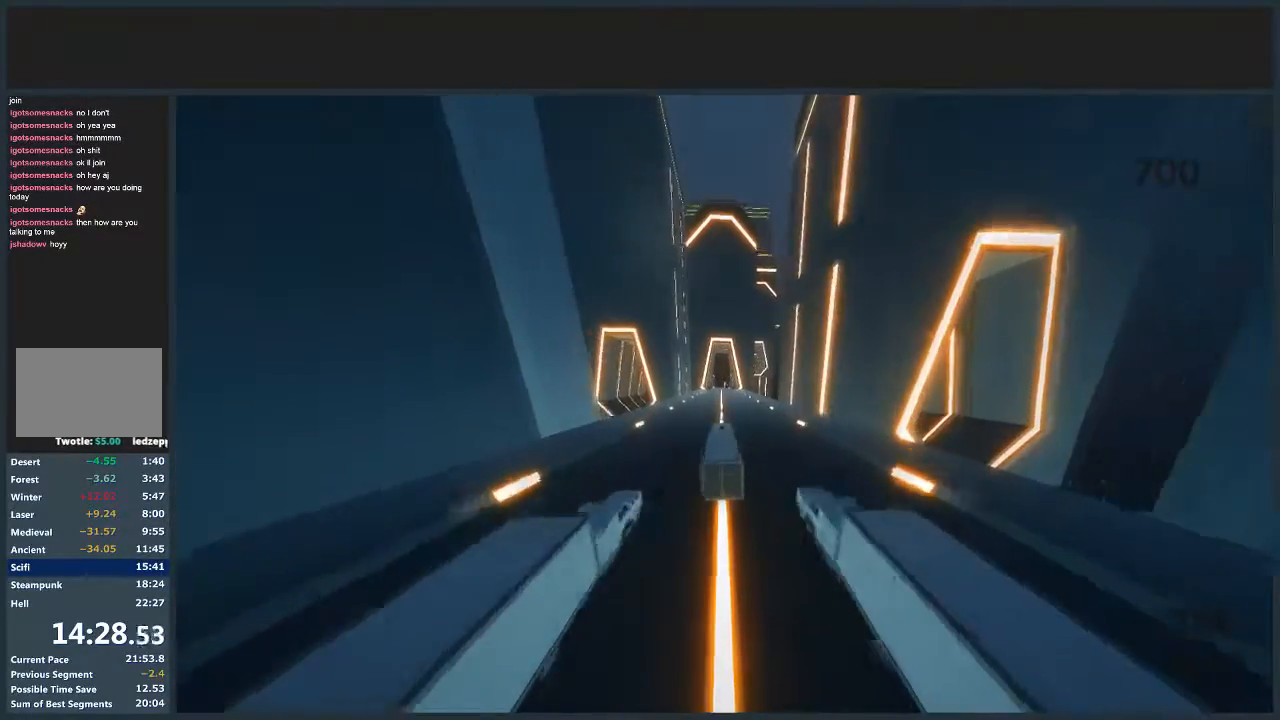
{"keys": ["s"], "mouse": [], "events": [[33, "w", "down"], [200, "w", "up"], [267, "s", "down"]]}
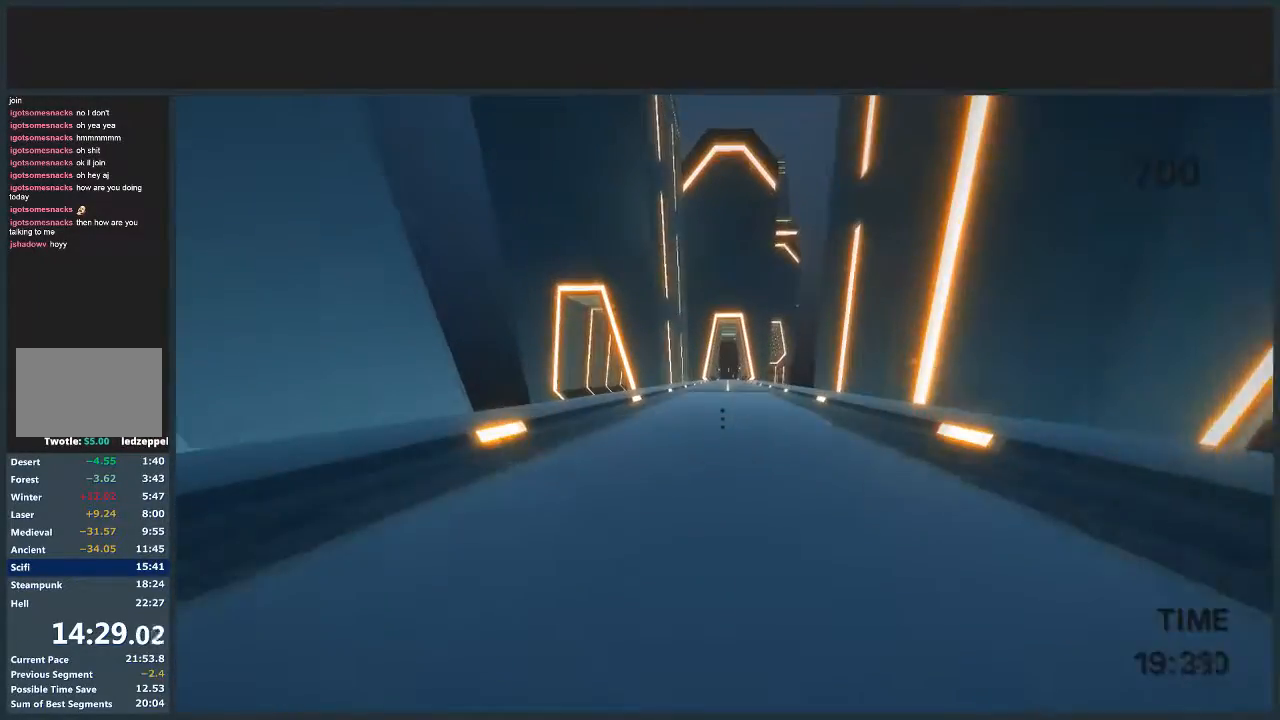
{"keys": ["s"], "mouse": [], "events": [[33, "s", "up"], [501, "s", "down"]]}